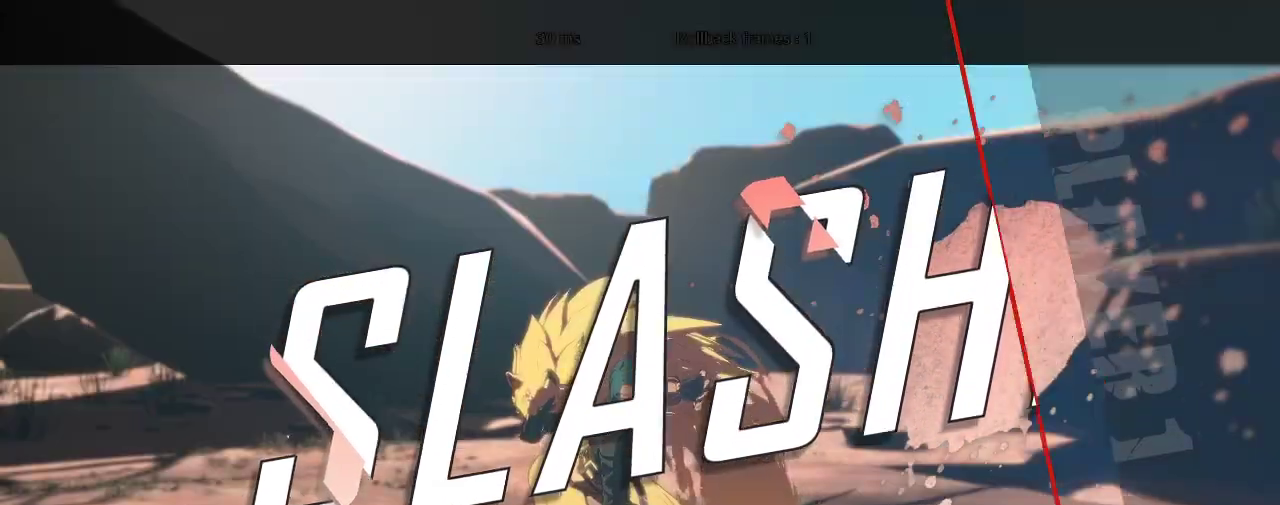
Gameplay with a controller (arcade stick); each line is a JSON object with the inputs held at the frame after it. "events" lists button and stick changes between this image and that frame as [ms after this image, input, new state], when the widget could be followed in between. Not read: L3 R3 other_buttons.
{"buttons": [], "left_stick": "right", "events": [[417, "left_stick", "right"]]}
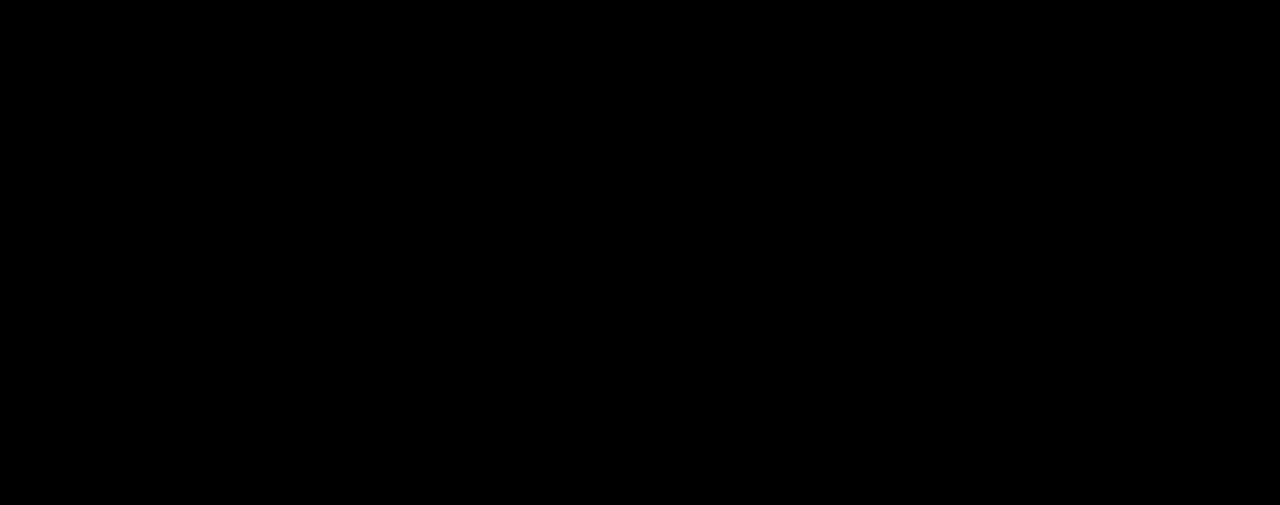
{"buttons": [], "left_stick": "right", "events": []}
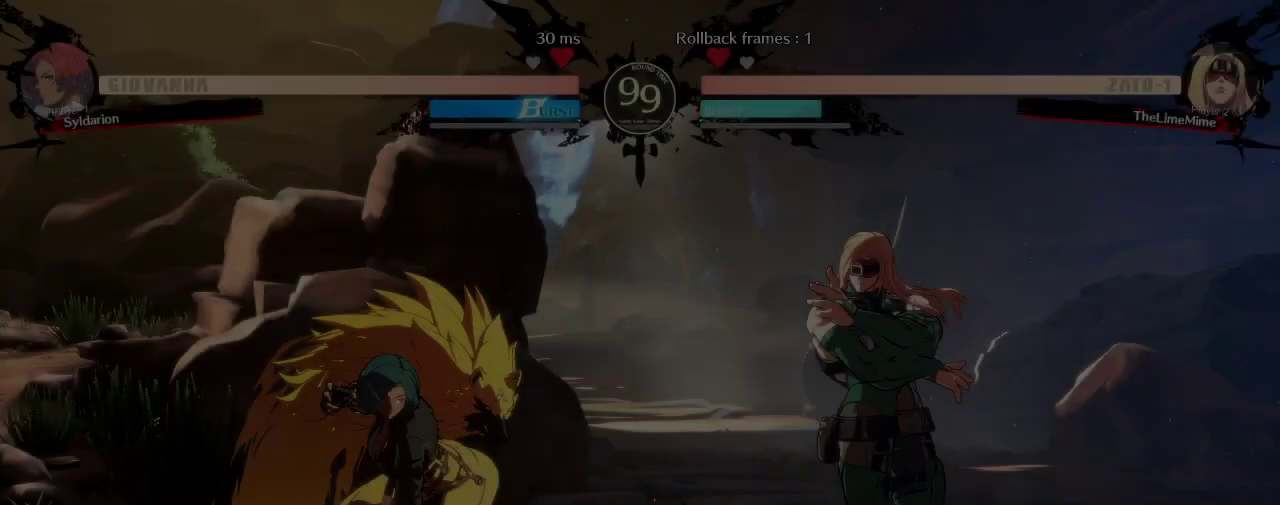
{"buttons": [], "left_stick": "right", "events": []}
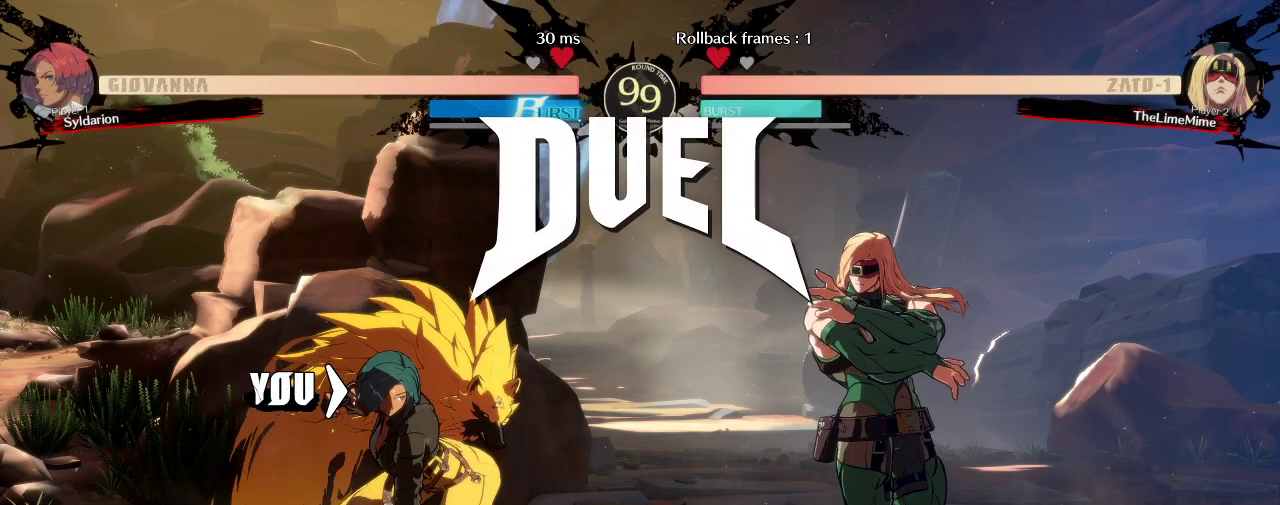
{"buttons": [], "left_stick": "right", "events": []}
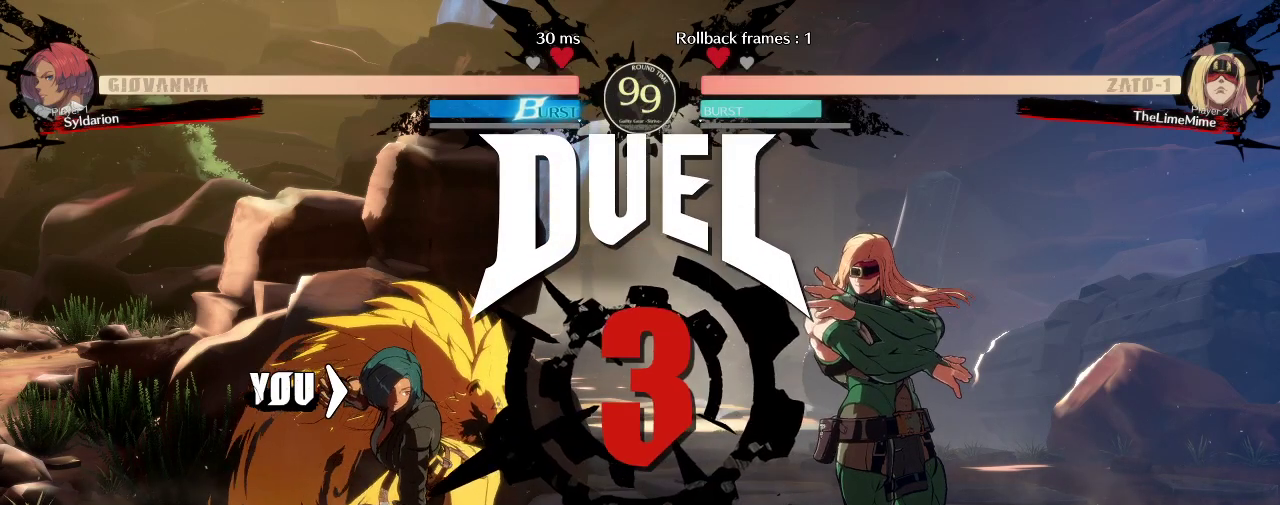
{"buttons": [], "left_stick": "right", "events": []}
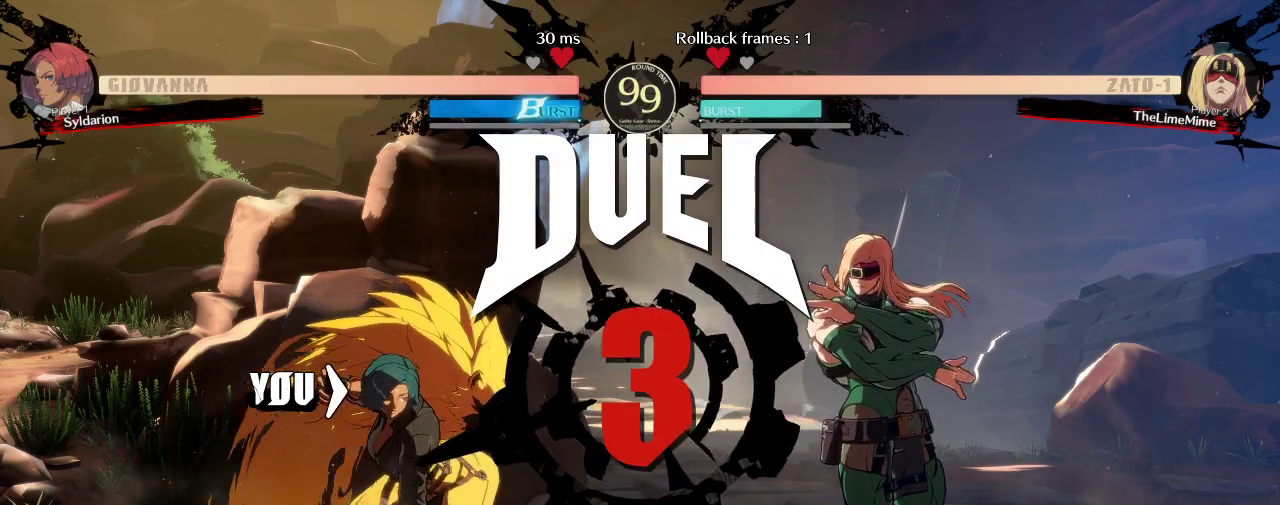
{"buttons": [], "left_stick": "right", "events": []}
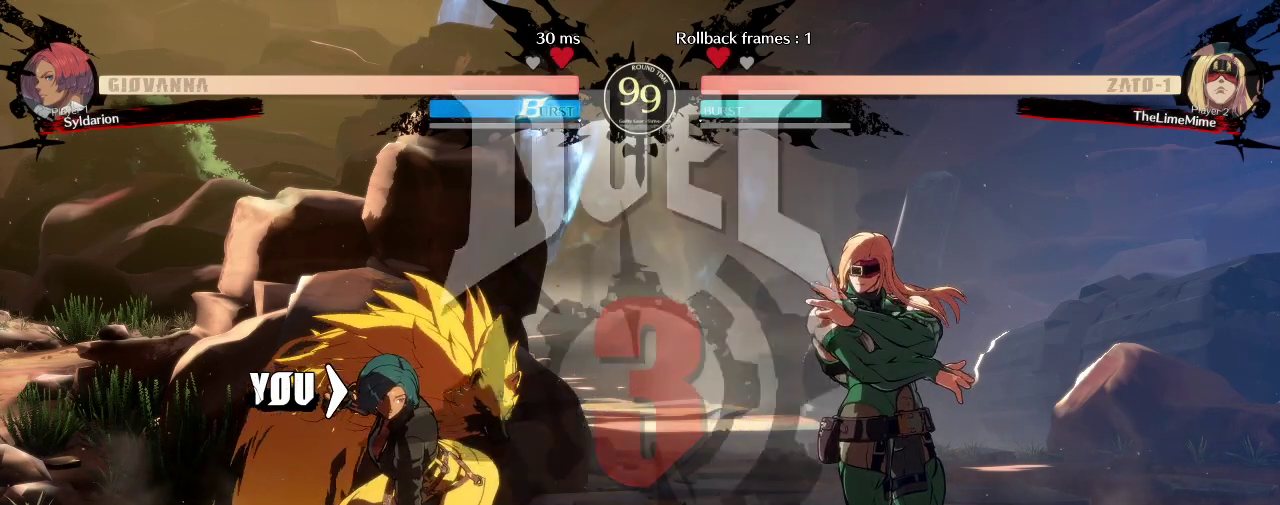
{"buttons": [], "left_stick": "right", "events": []}
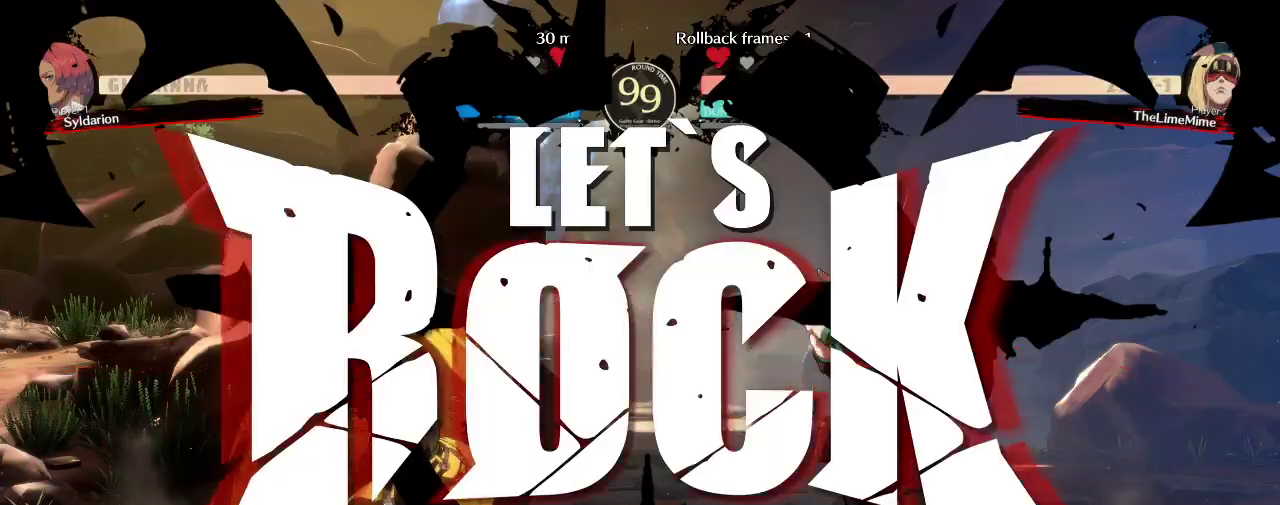
{"buttons": [], "left_stick": "center", "events": [[267, "left_stick", "center"]]}
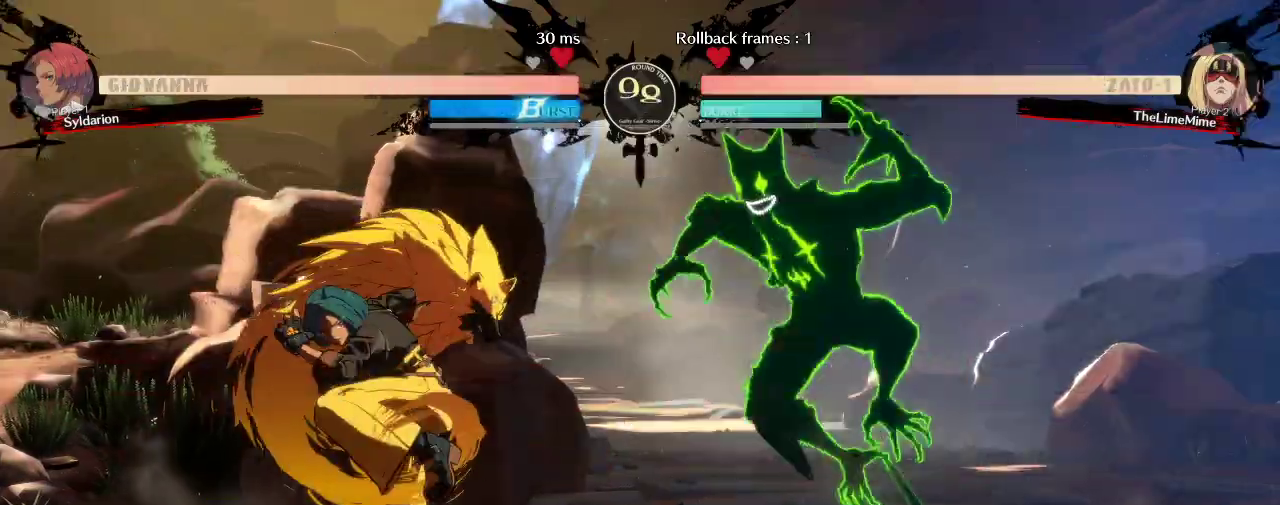
{"buttons": [], "left_stick": "down", "events": [[400, "left_stick", "down"]]}
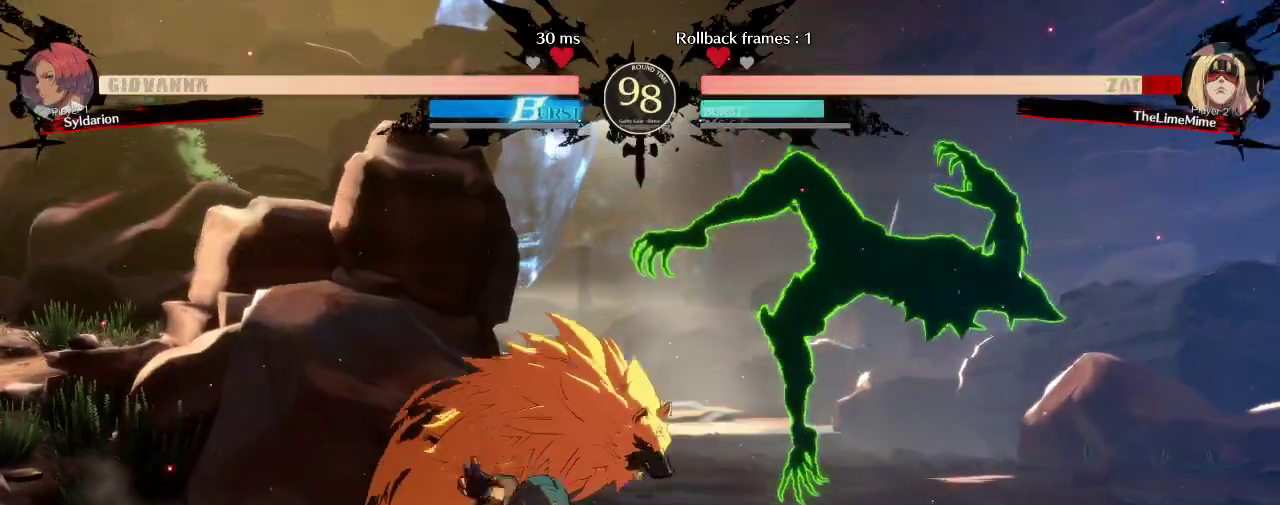
{"buttons": [], "left_stick": "center", "events": [[117, "left_stick", "left"], [467, "left_stick", "center"]]}
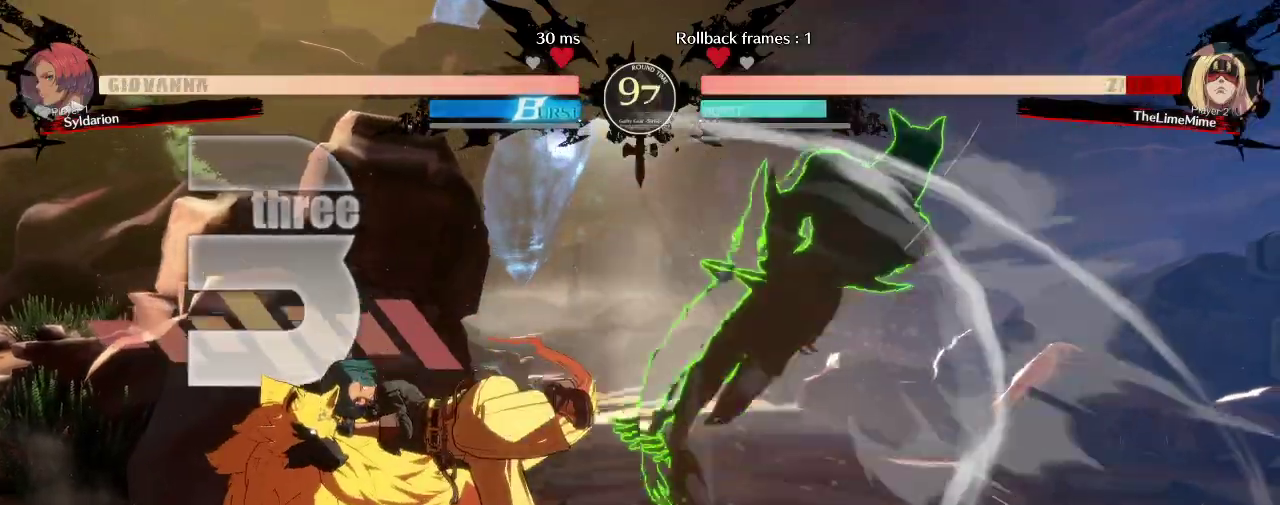
{"buttons": [], "left_stick": "left", "events": [[217, "left_stick", "down"], [333, "left_stick", "left"]]}
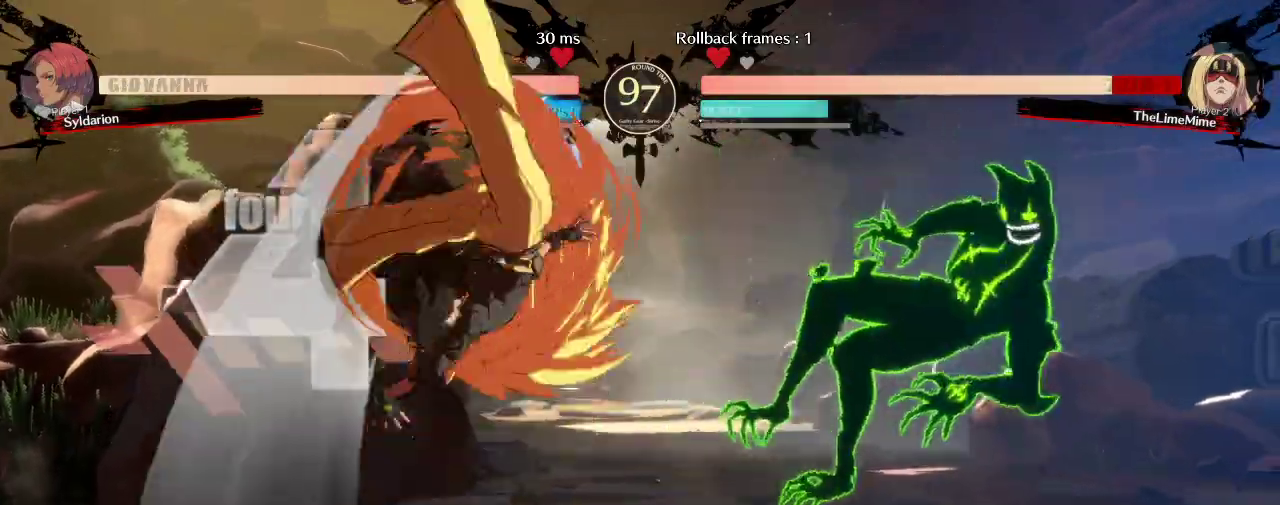
{"buttons": [], "left_stick": "center", "events": [[283, "left_stick", "center"]]}
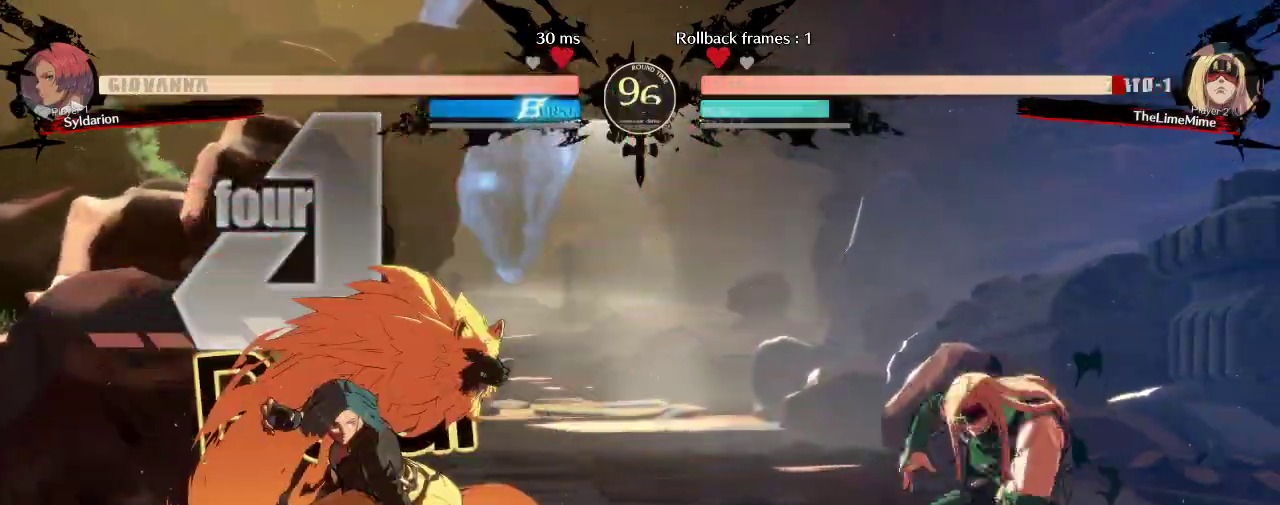
{"buttons": [], "left_stick": "right", "events": [[67, "left_stick", "left"], [267, "left_stick", "center"], [350, "left_stick", "down"], [467, "left_stick", "right"]]}
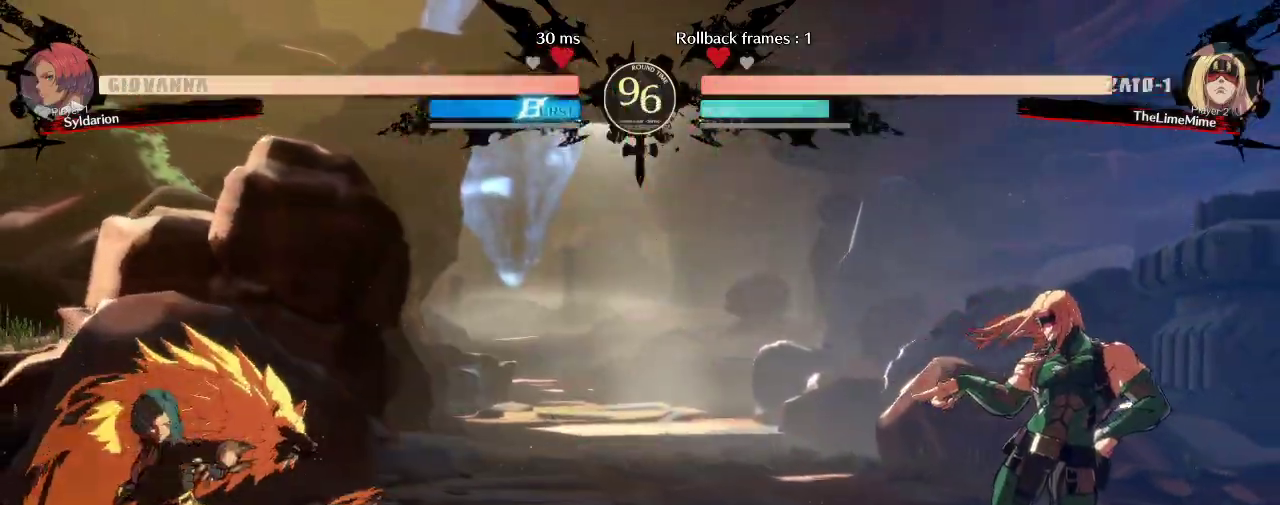
{"buttons": [], "left_stick": "right", "events": [[33, "left_stick", "center"], [183, "left_stick", "right"]]}
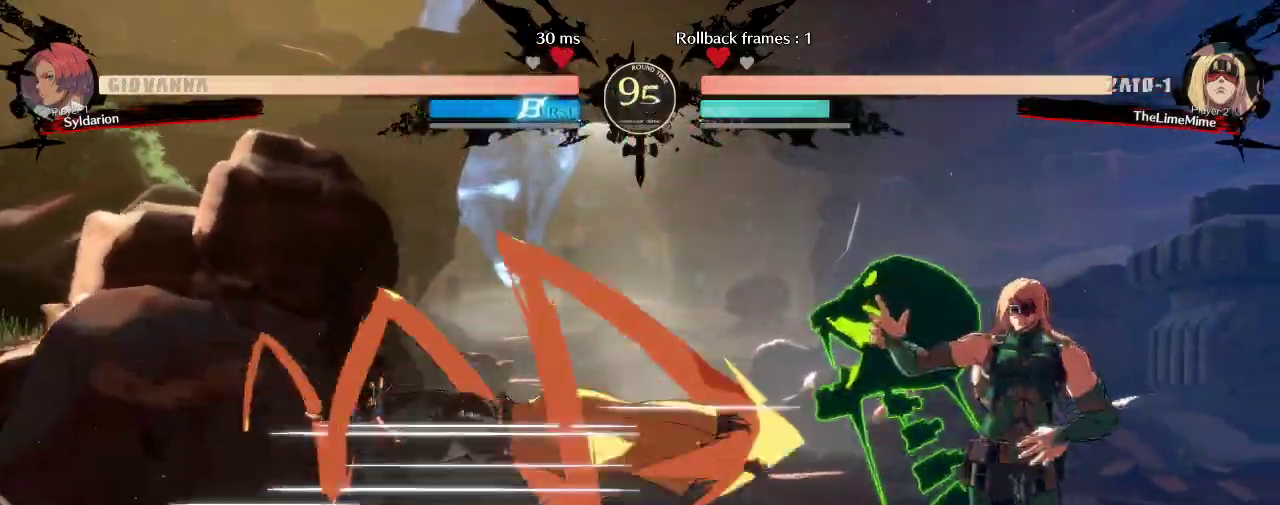
{"buttons": [], "left_stick": "left", "events": [[467, "left_stick", "left"]]}
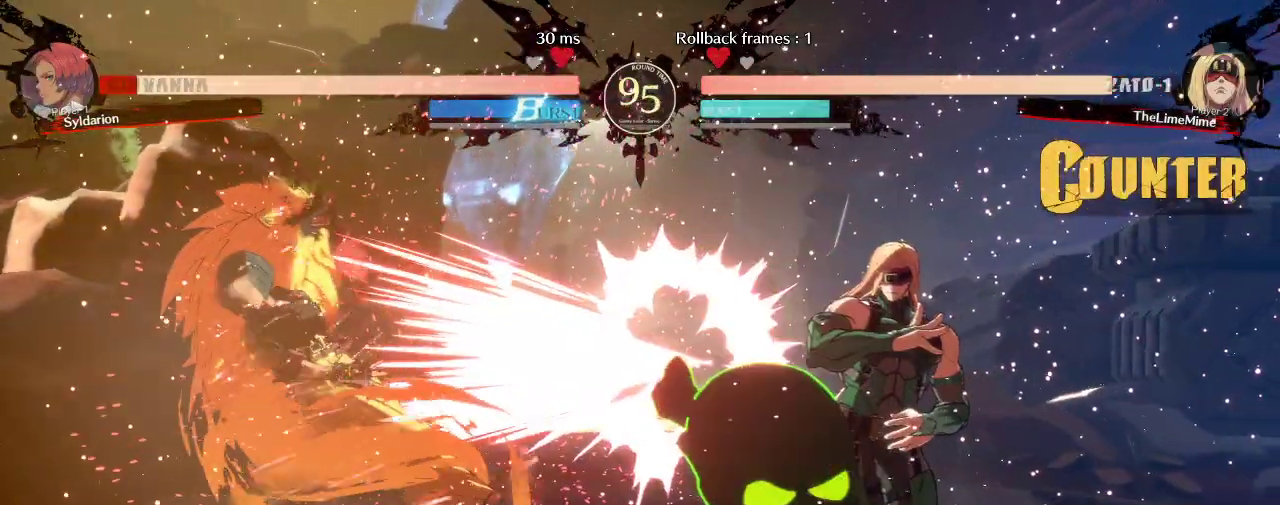
{"buttons": [], "left_stick": "left", "events": []}
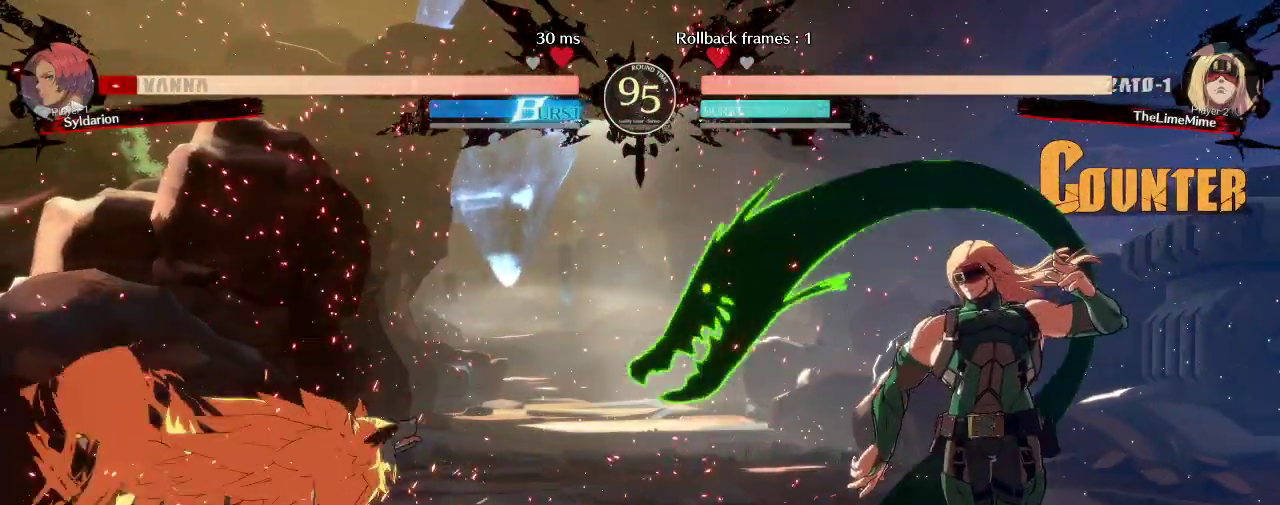
{"buttons": [], "left_stick": "left", "events": []}
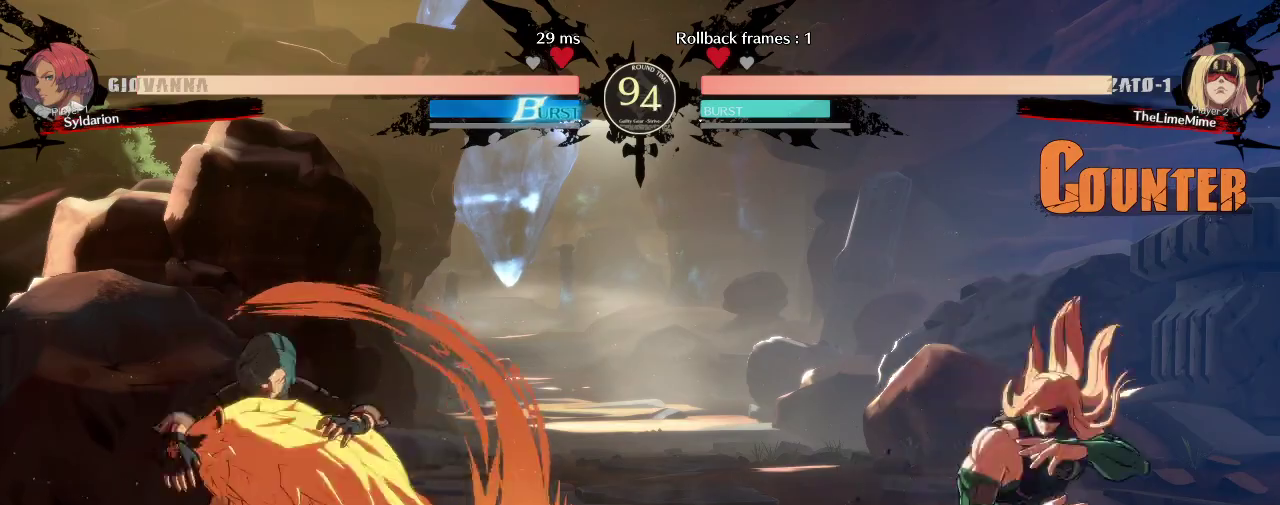
{"buttons": [], "left_stick": "left", "events": []}
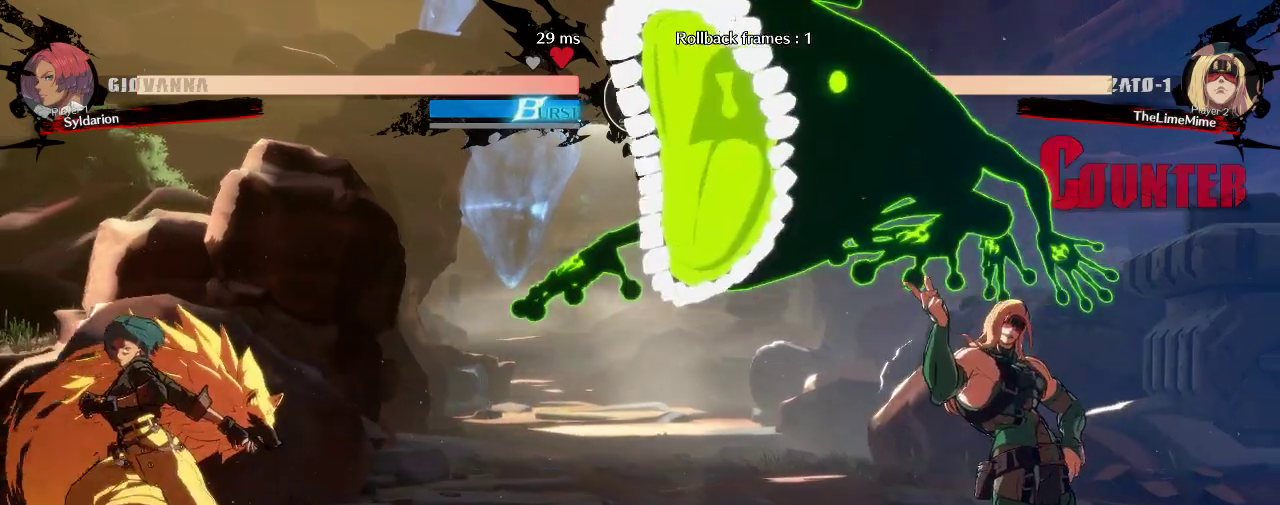
{"buttons": [], "left_stick": "down-right", "events": [[50, "left_stick", "center"], [133, "left_stick", "left"], [283, "left_stick", "down-left"], [500, "left_stick", "down-right"]]}
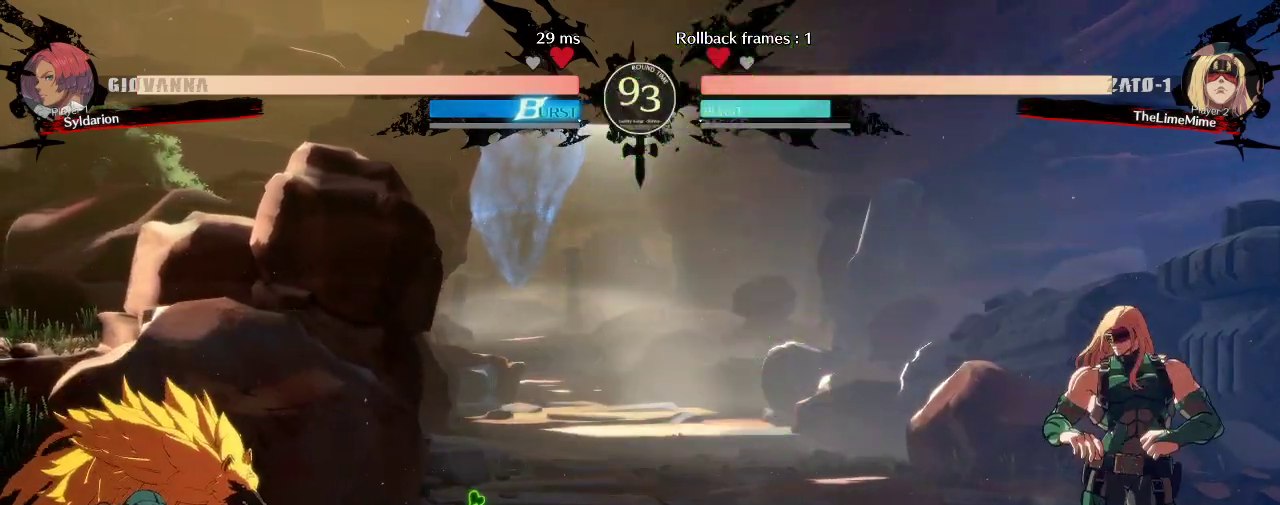
{"buttons": [], "left_stick": "down", "events": [[17, "left_stick", "right"], [367, "left_stick", "down"]]}
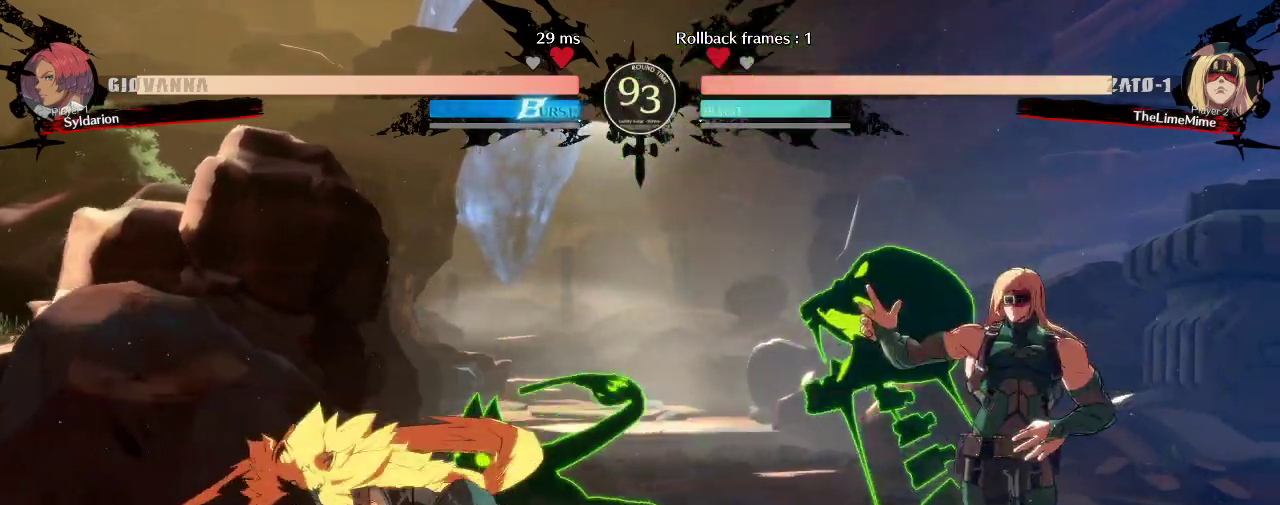
{"buttons": [], "left_stick": "down-left", "events": [[383, "left_stick", "down-left"]]}
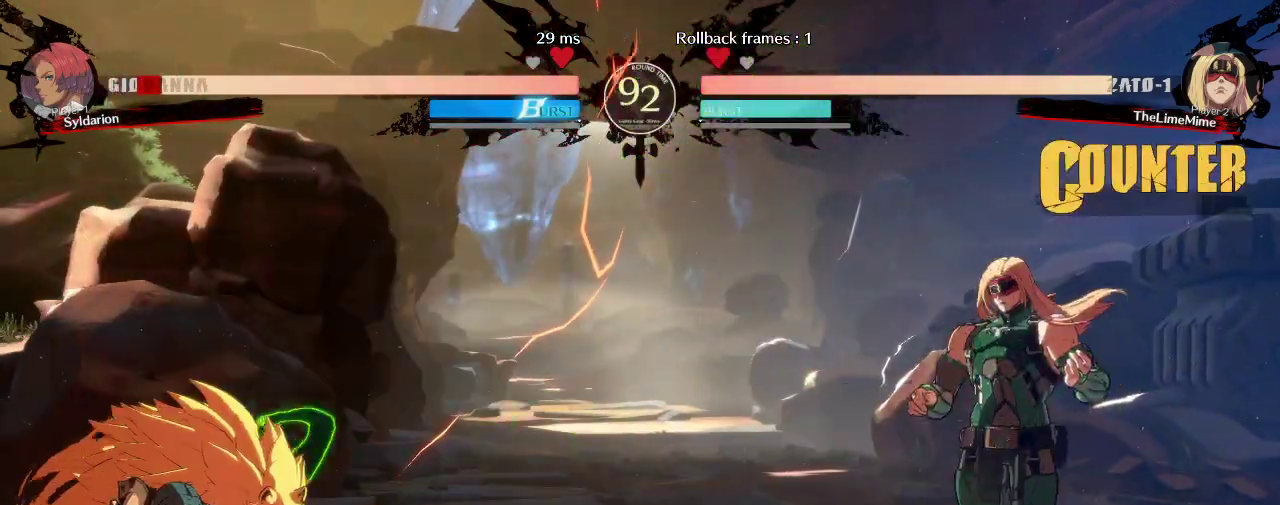
{"buttons": [], "left_stick": "down-left", "events": []}
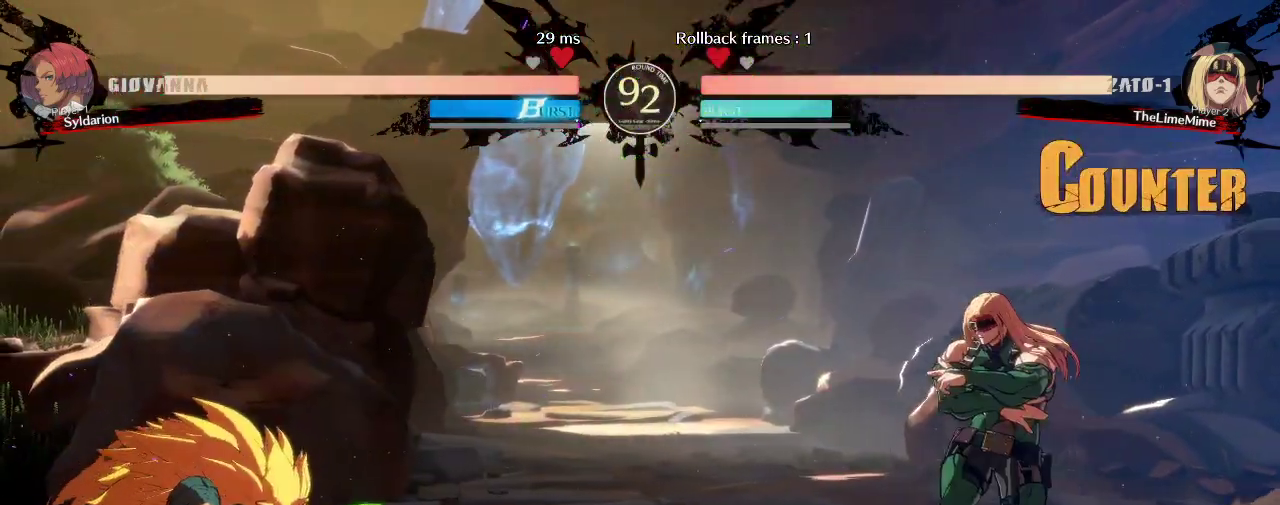
{"buttons": [], "left_stick": "down-left", "events": [[83, "left_stick", "left"], [500, "left_stick", "down-left"]]}
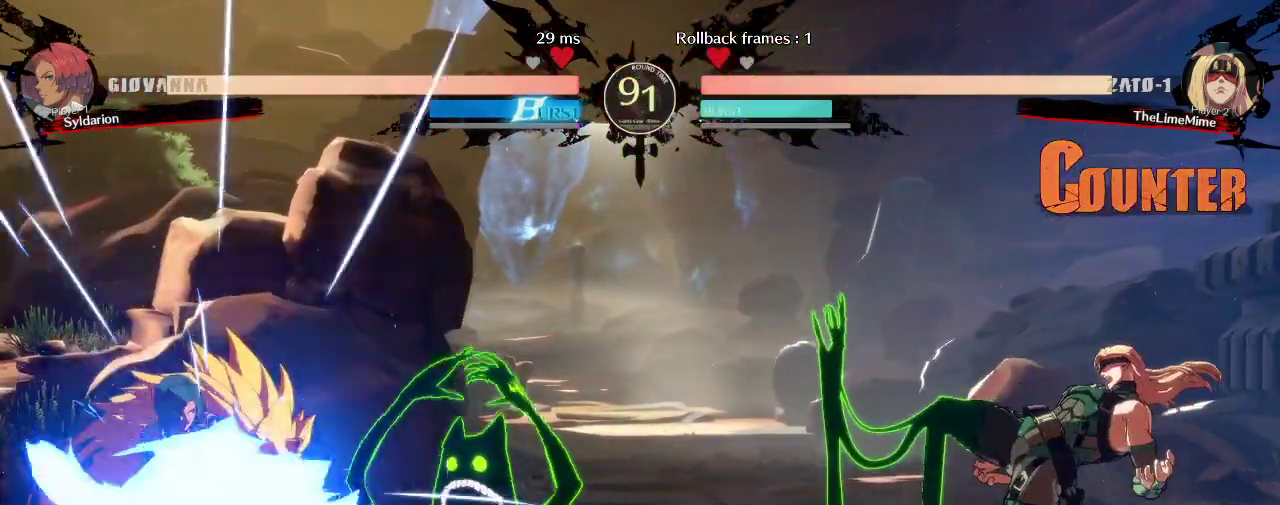
{"buttons": [], "left_stick": "down-left", "events": []}
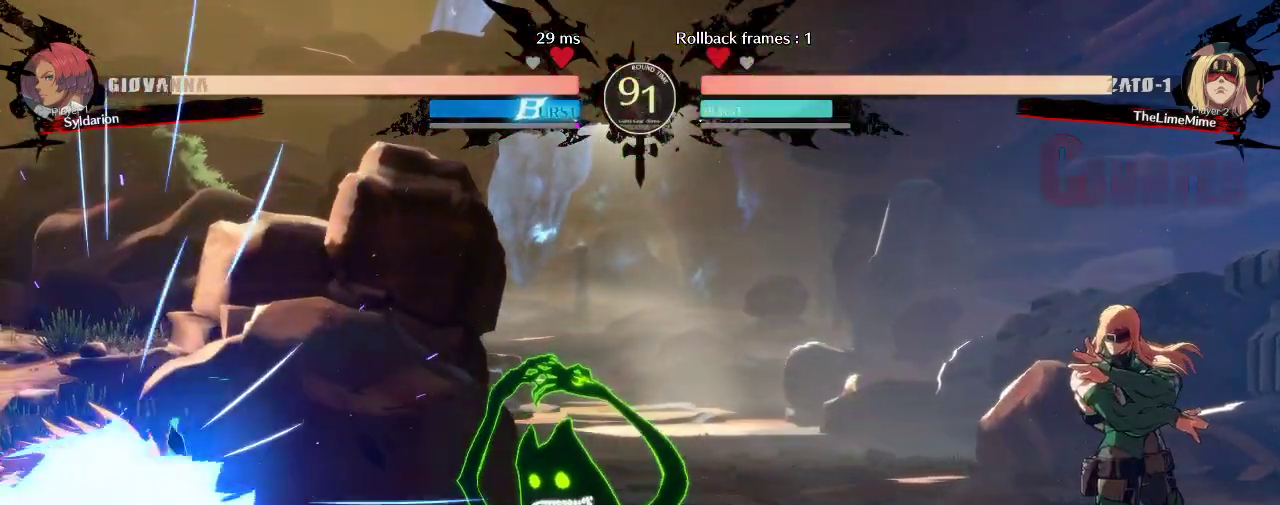
{"buttons": [], "left_stick": "up-right", "events": [[267, "left_stick", "right"], [450, "left_stick", "up-right"]]}
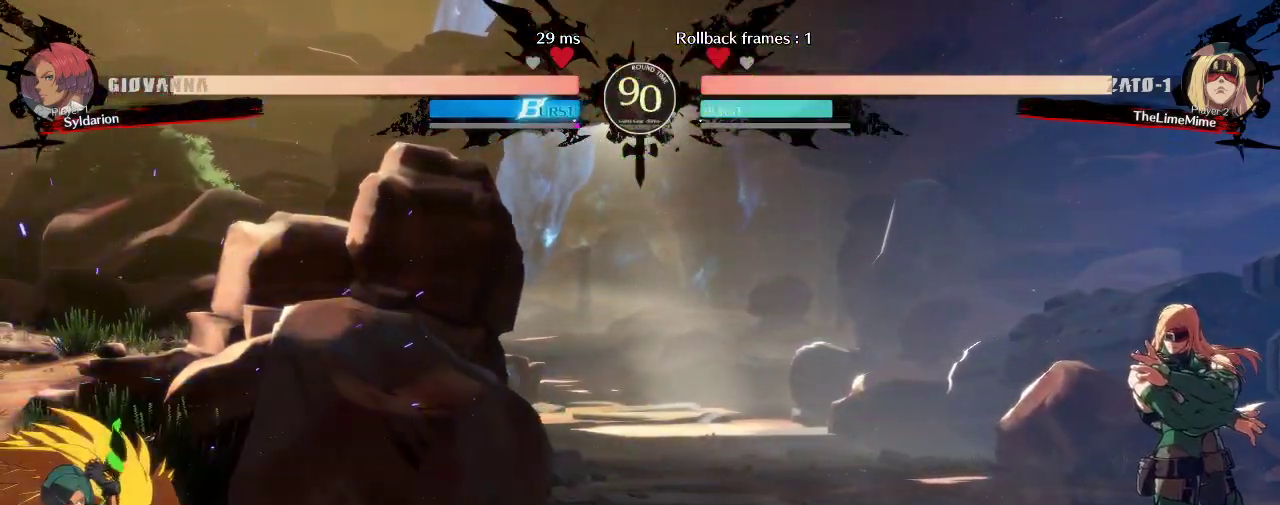
{"buttons": [], "left_stick": "right", "events": [[117, "left_stick", "right"]]}
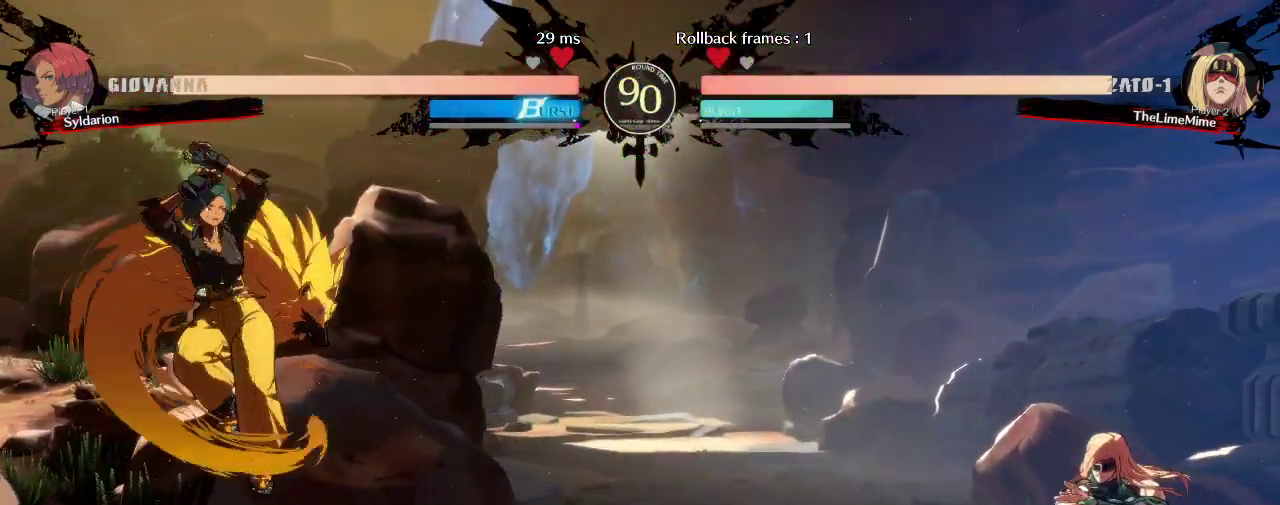
{"buttons": [], "left_stick": "down-left", "events": [[250, "left_stick", "down-left"]]}
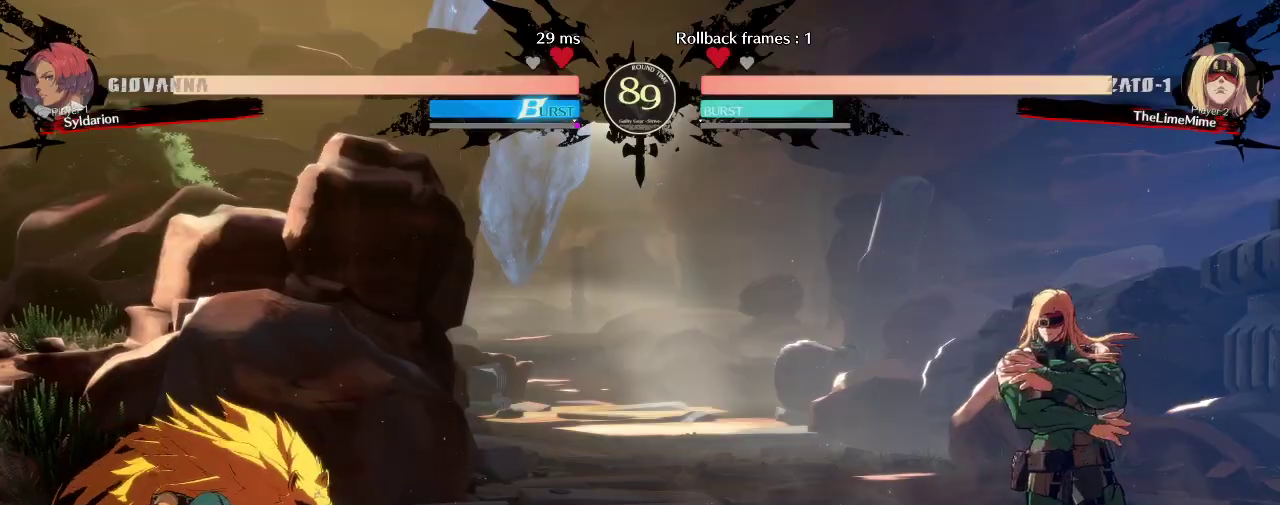
{"buttons": [], "left_stick": "down-left", "events": [[17, "left_stick", "down"], [117, "left_stick", "right"], [333, "left_stick", "left"], [400, "left_stick", "down-left"]]}
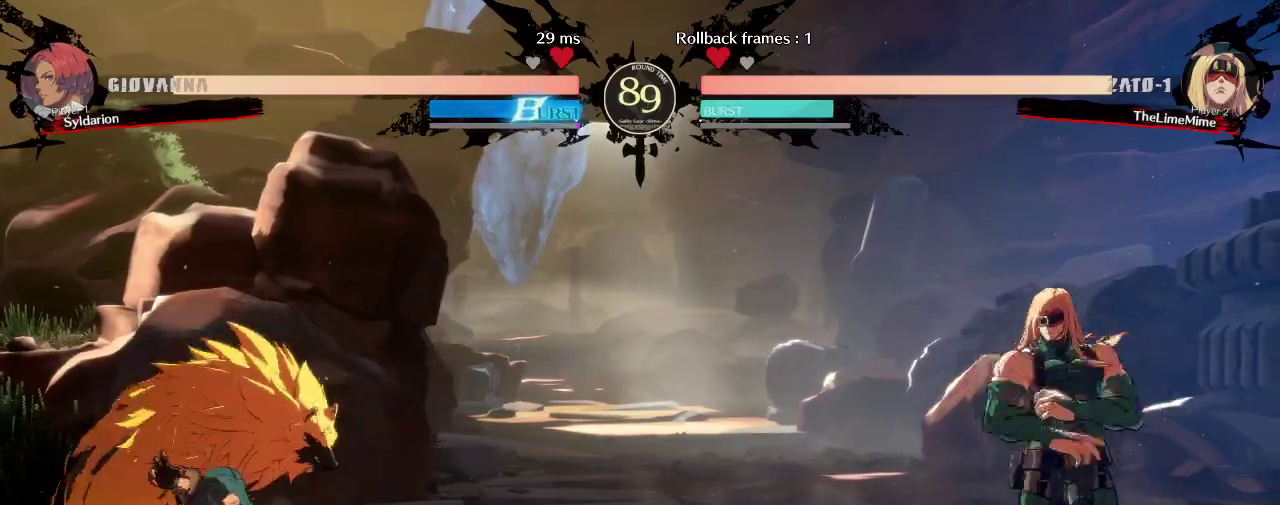
{"buttons": [], "left_stick": "right", "events": [[100, "left_stick", "left"], [283, "left_stick", "right"]]}
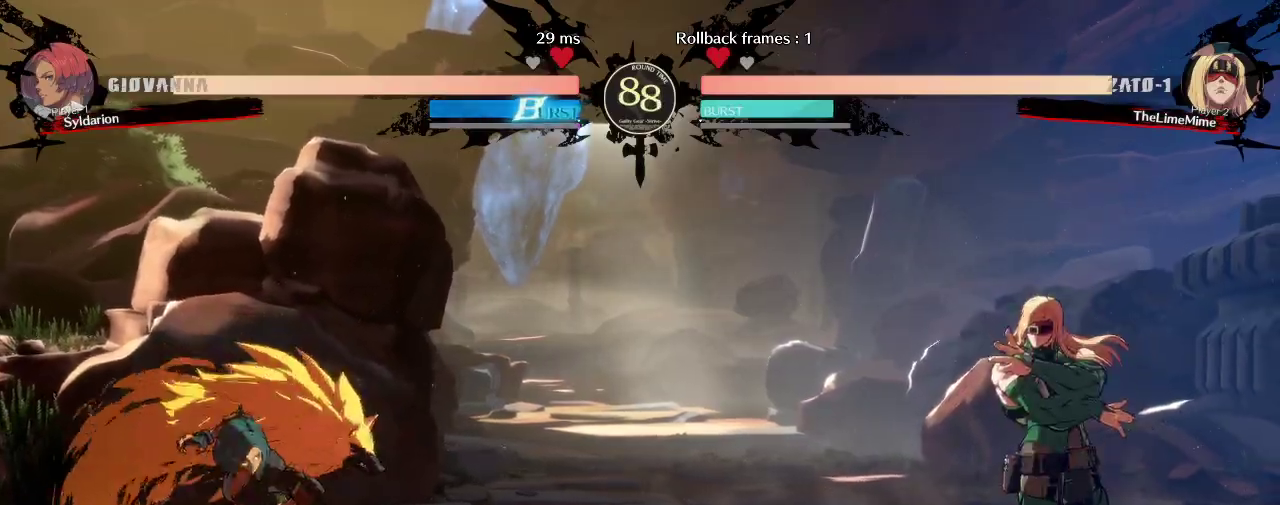
{"buttons": [], "left_stick": "down", "events": [[67, "left_stick", "down"], [333, "left_stick", "center"], [400, "left_stick", "down"]]}